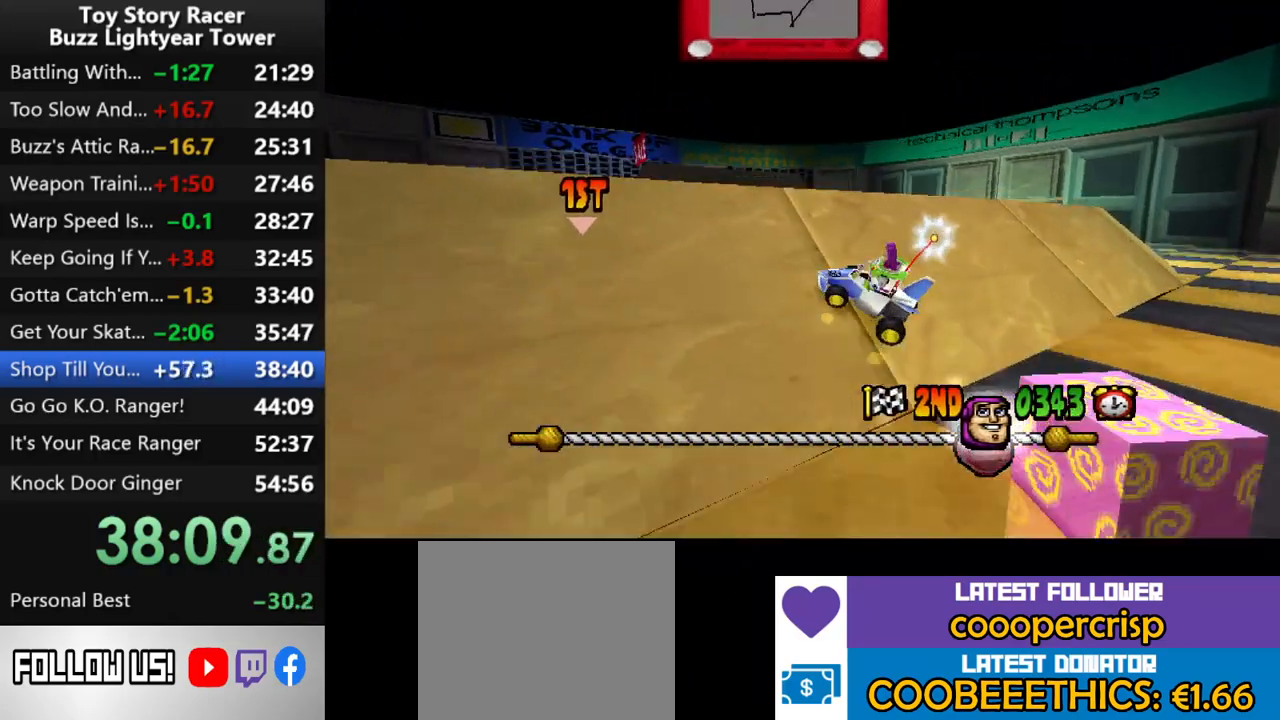
Gameplay with a controller (PlayStation layout); each line is a JSON object with the inputs held at the frame after it. "events" lists button and stick changes between this image and that frame as [ms after this image, input, new state], when the widget could be followed in between. Not read: L3 R2 R3.
{"buttons": ["CROSS"], "left_stick": "center", "right_stick": "center", "events": [[17, "DPAD_LEFT", "up"], [383, "CROSS", "up"], [400, "CROSS", "down"]]}
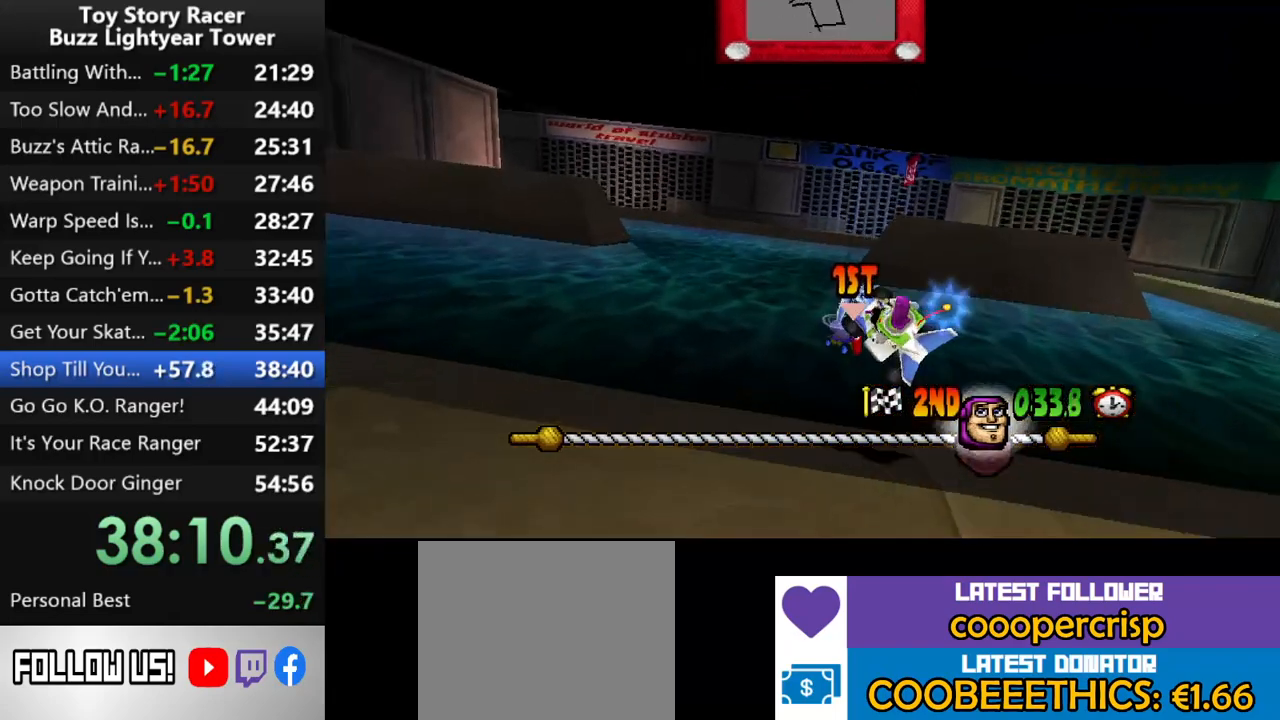
{"buttons": ["CROSS"], "left_stick": "center", "right_stick": "center", "events": [[17, "DPAD_RIGHT", "down"], [117, "DPAD_RIGHT", "up"]]}
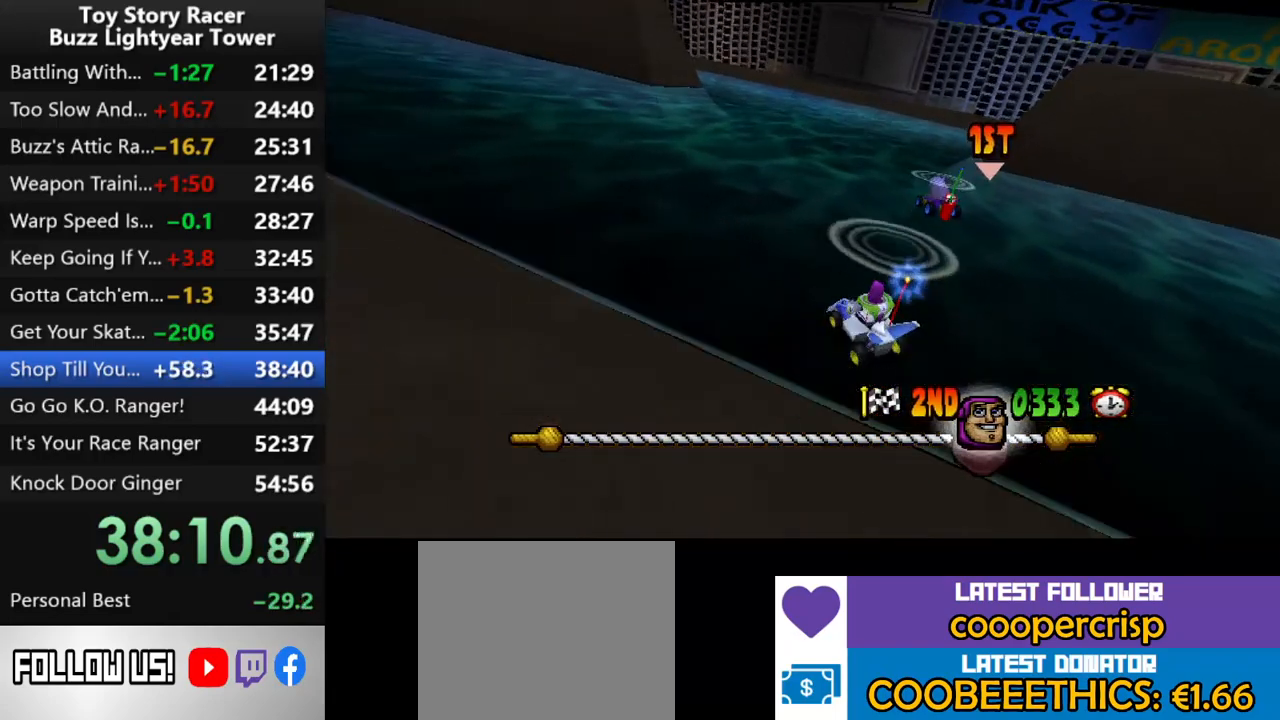
{"buttons": ["CROSS"], "left_stick": "center", "right_stick": "center", "events": [[267, "DPAD_RIGHT", "down"], [367, "DPAD_RIGHT", "up"]]}
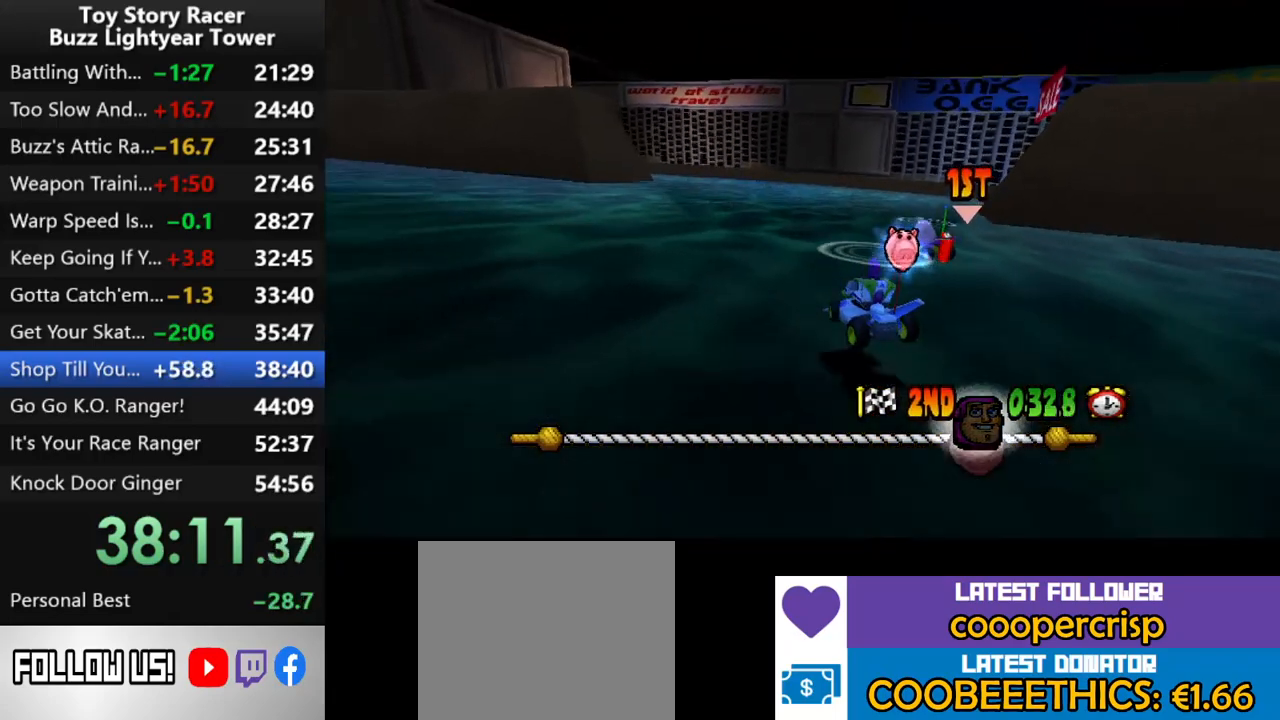
{"buttons": ["CROSS"], "left_stick": "center", "right_stick": "center", "events": []}
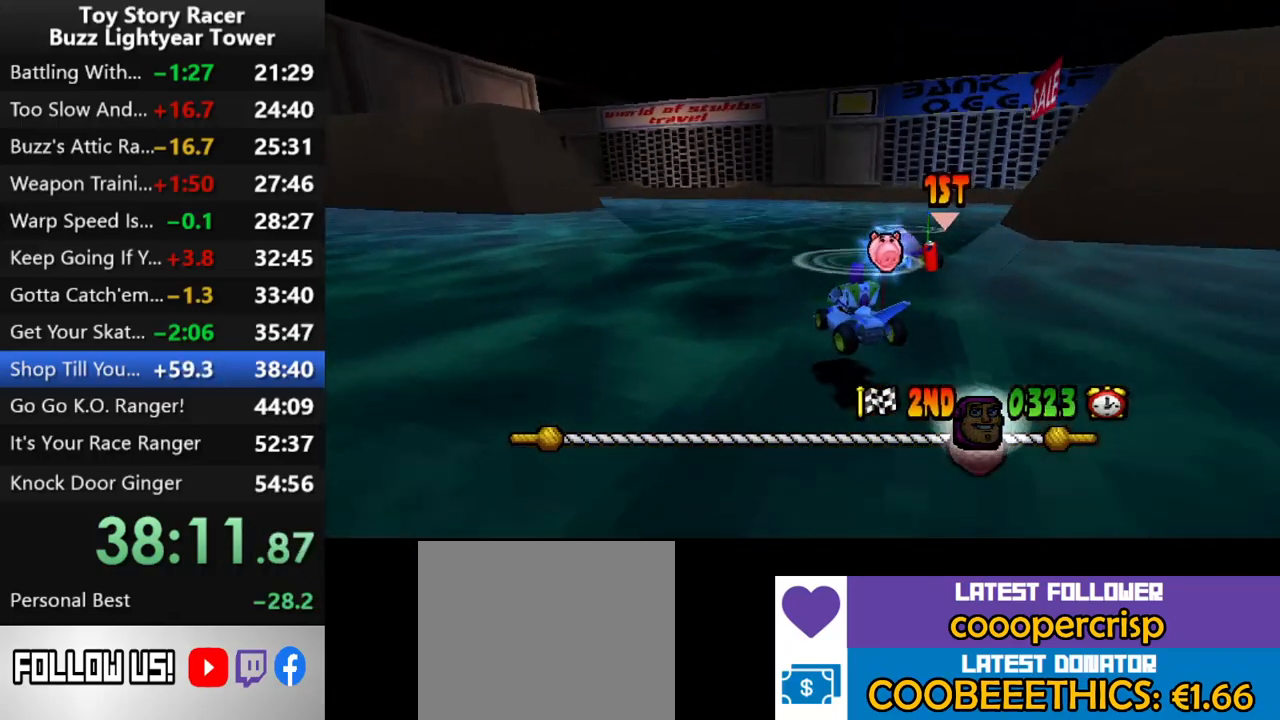
{"buttons": ["CROSS"], "left_stick": "center", "right_stick": "center", "events": [[33, "DPAD_RIGHT", "down"], [117, "DPAD_RIGHT", "up"]]}
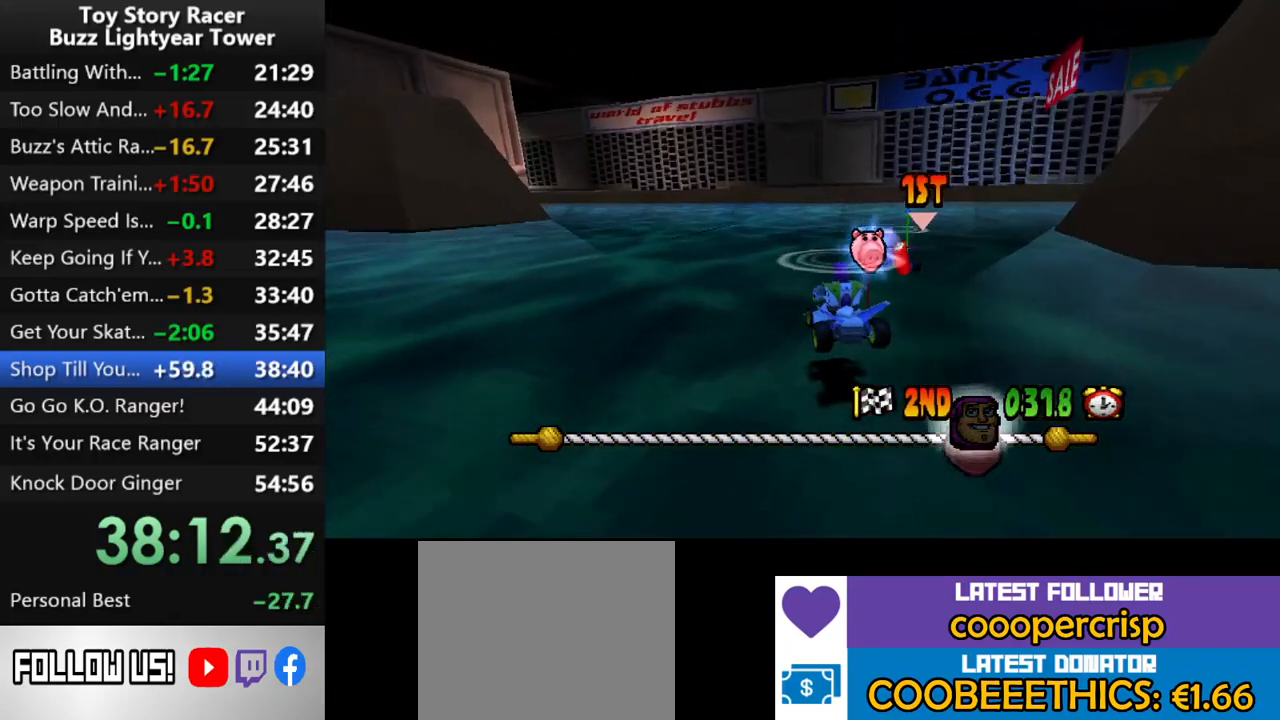
{"buttons": ["CROSS"], "left_stick": "center", "right_stick": "center", "events": []}
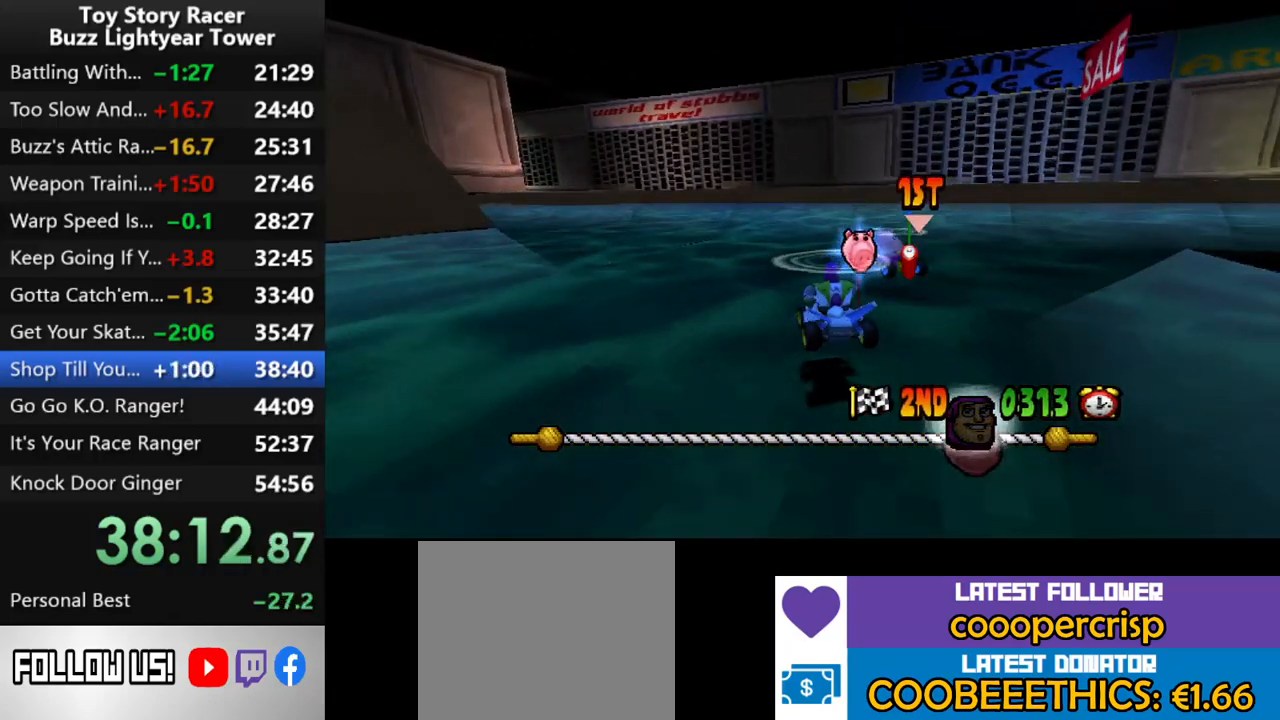
{"buttons": ["CROSS"], "left_stick": "center", "right_stick": "center", "events": [[433, "DPAD_RIGHT", "down"], [500, "DPAD_RIGHT", "up"]]}
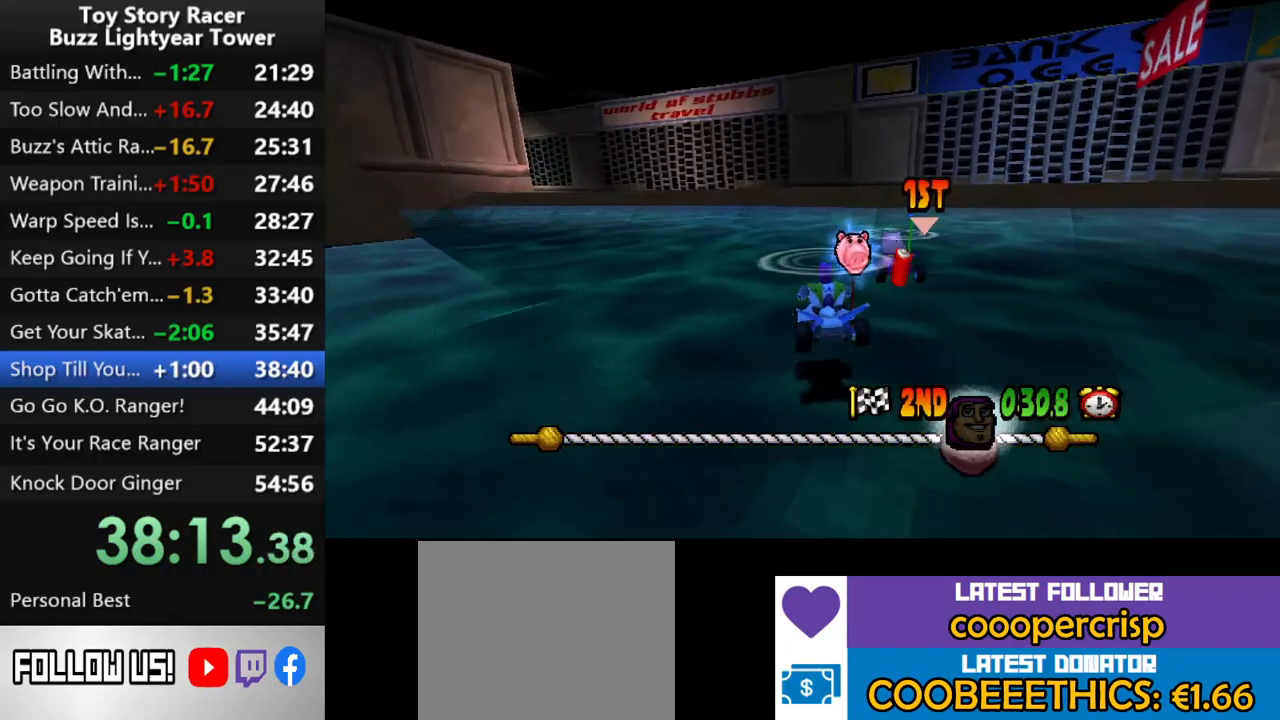
{"buttons": ["CROSS"], "left_stick": "center", "right_stick": "center", "events": [[267, "R1", "down"], [400, "R1", "up"]]}
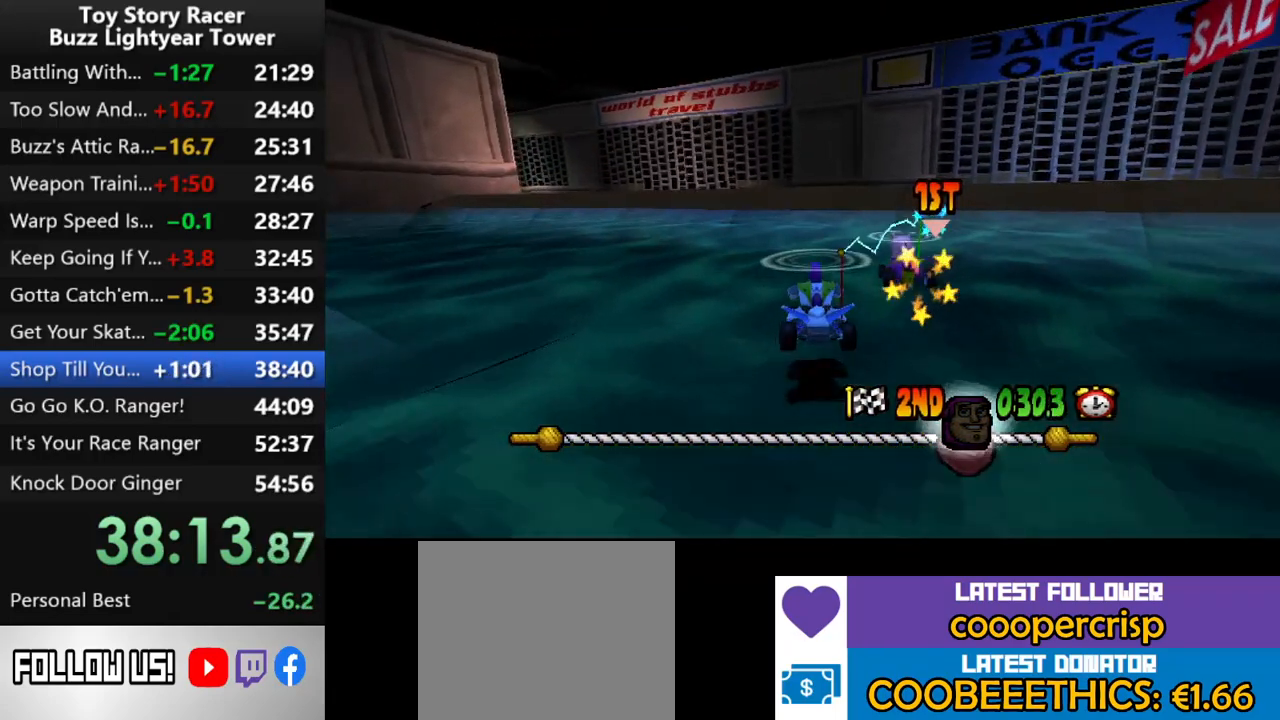
{"buttons": ["CROSS"], "left_stick": "center", "right_stick": "center", "events": []}
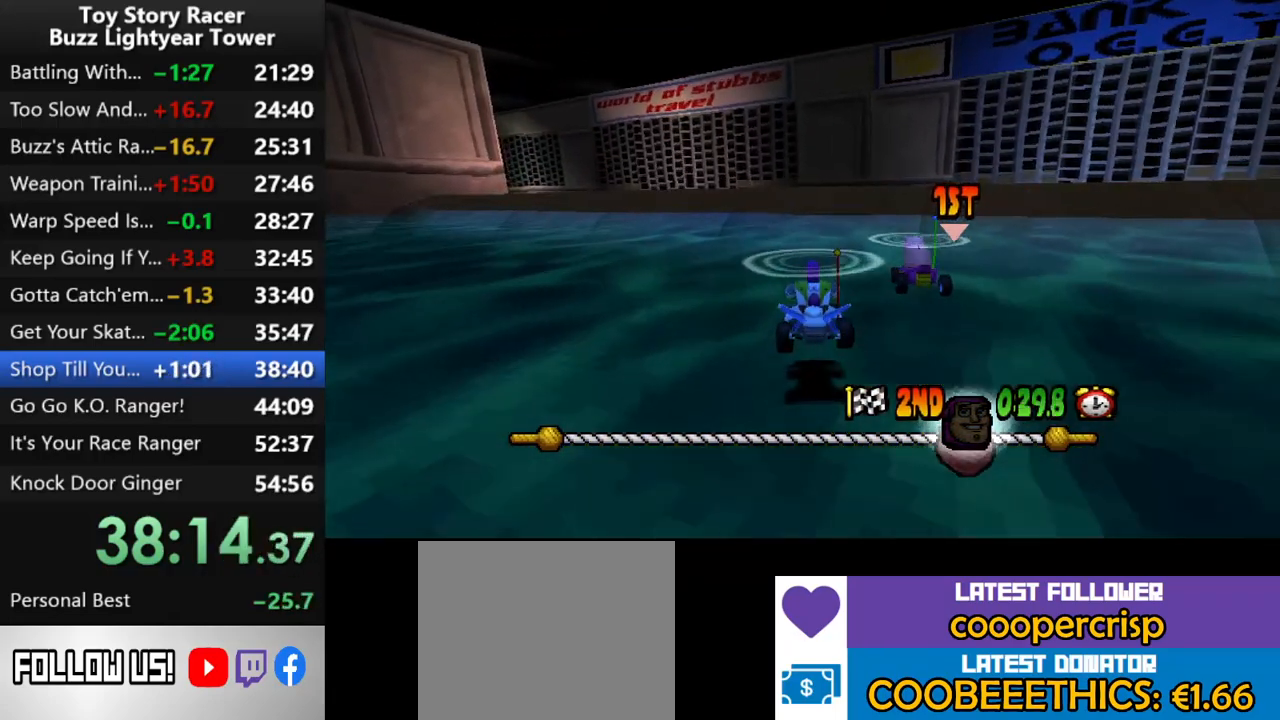
{"buttons": ["CROSS"], "left_stick": "center", "right_stick": "center", "events": [[50, "DPAD_RIGHT", "down"], [100, "DPAD_RIGHT", "up"]]}
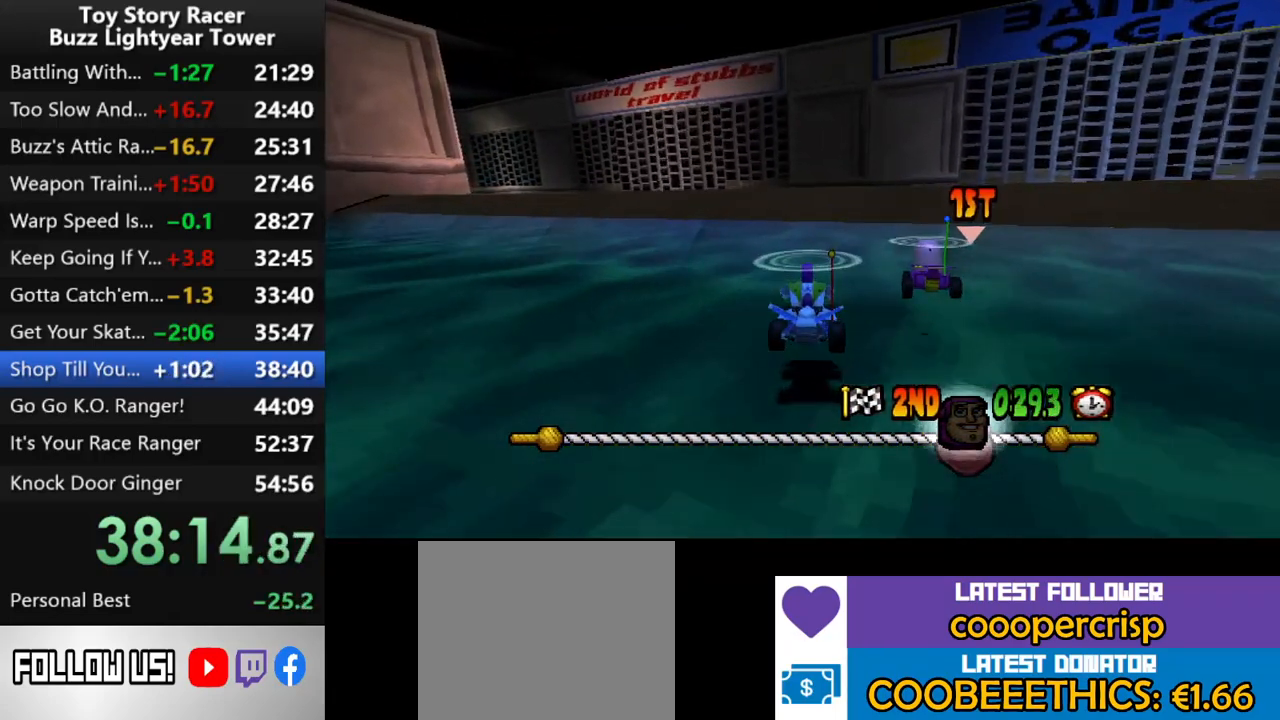
{"buttons": ["CROSS"], "left_stick": "center", "right_stick": "center", "events": []}
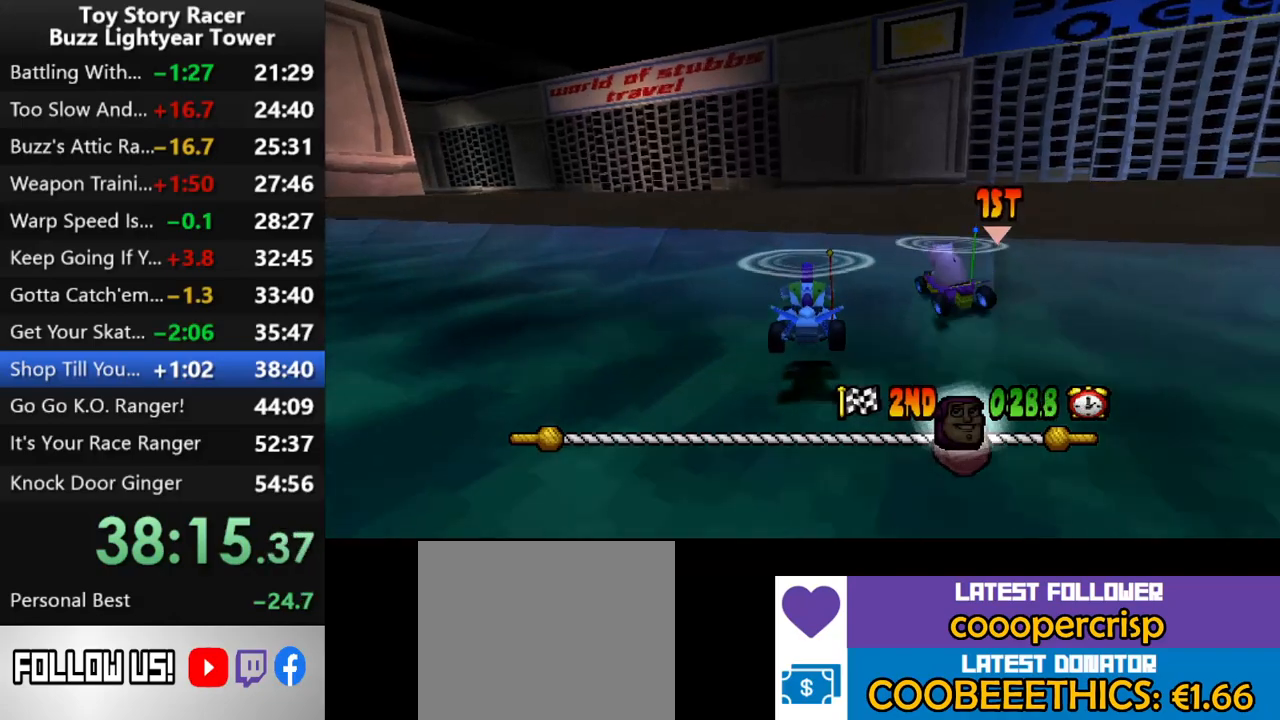
{"buttons": ["CROSS"], "left_stick": "center", "right_stick": "center", "events": [[317, "DPAD_LEFT", "down"], [433, "DPAD_LEFT", "up"]]}
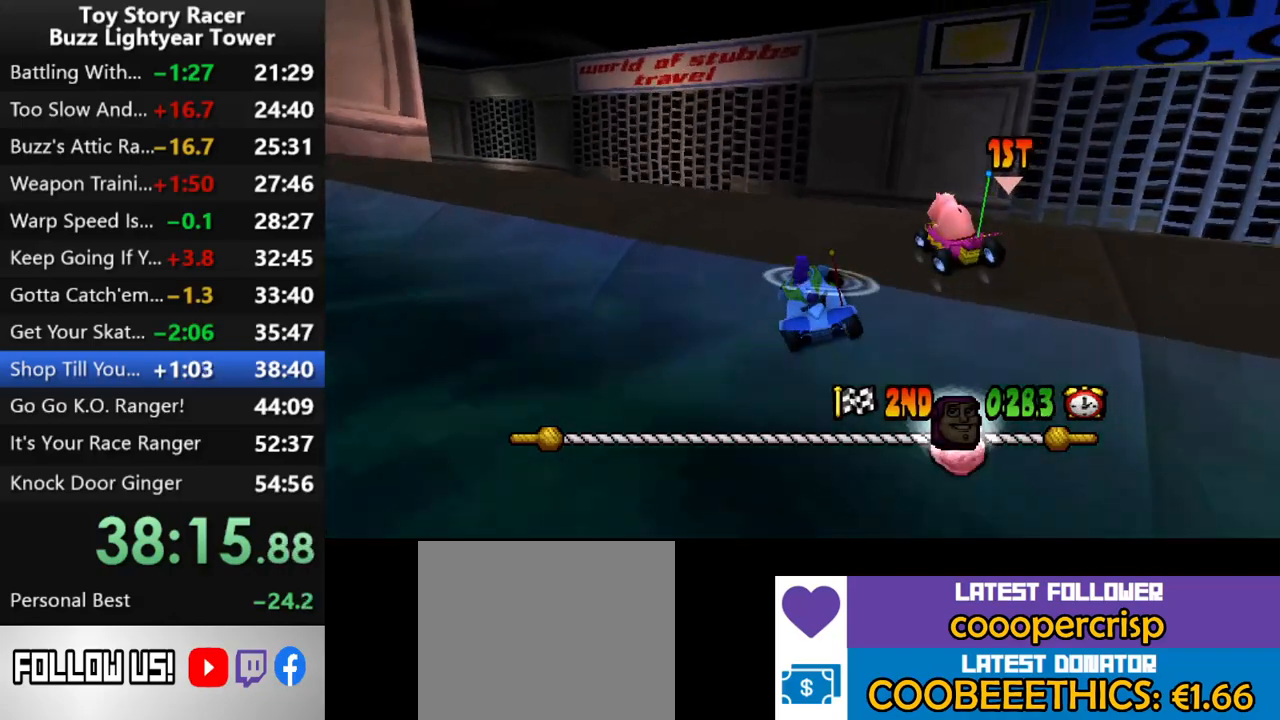
{"buttons": ["CROSS"], "left_stick": "center", "right_stick": "center", "events": [[233, "DPAD_LEFT", "down"], [317, "DPAD_LEFT", "up"]]}
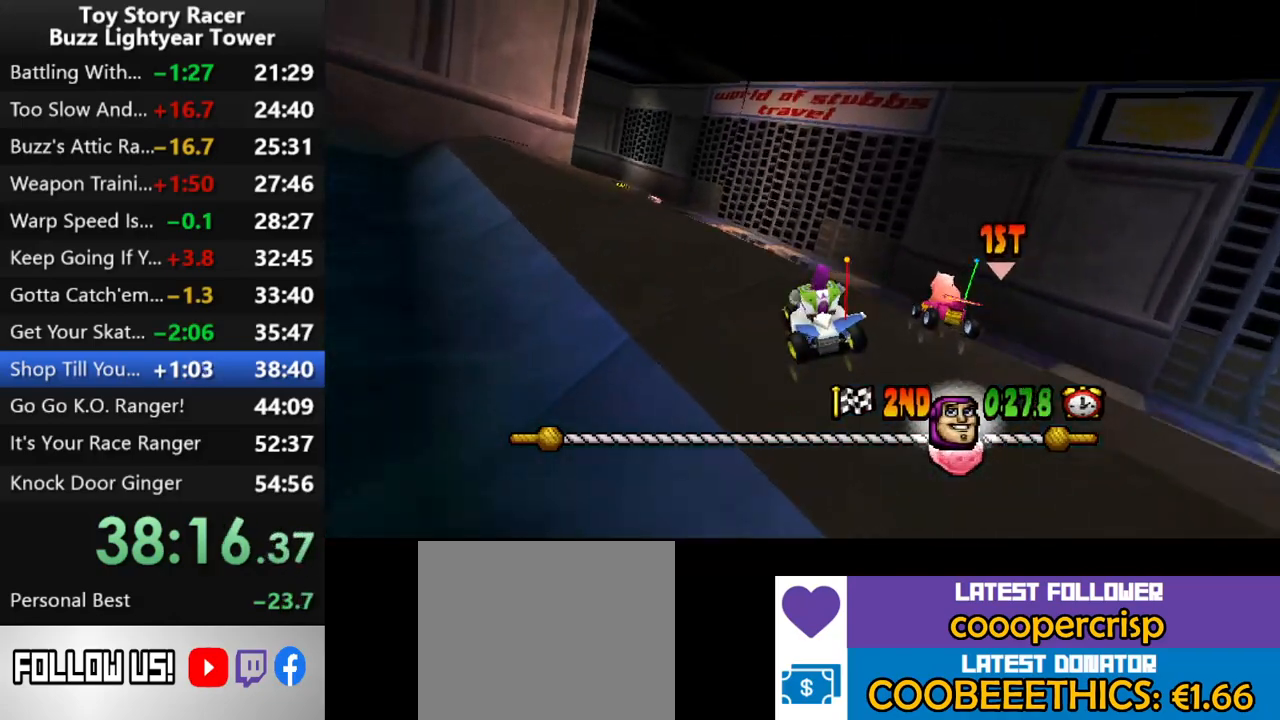
{"buttons": ["CROSS"], "left_stick": "center", "right_stick": "center", "events": []}
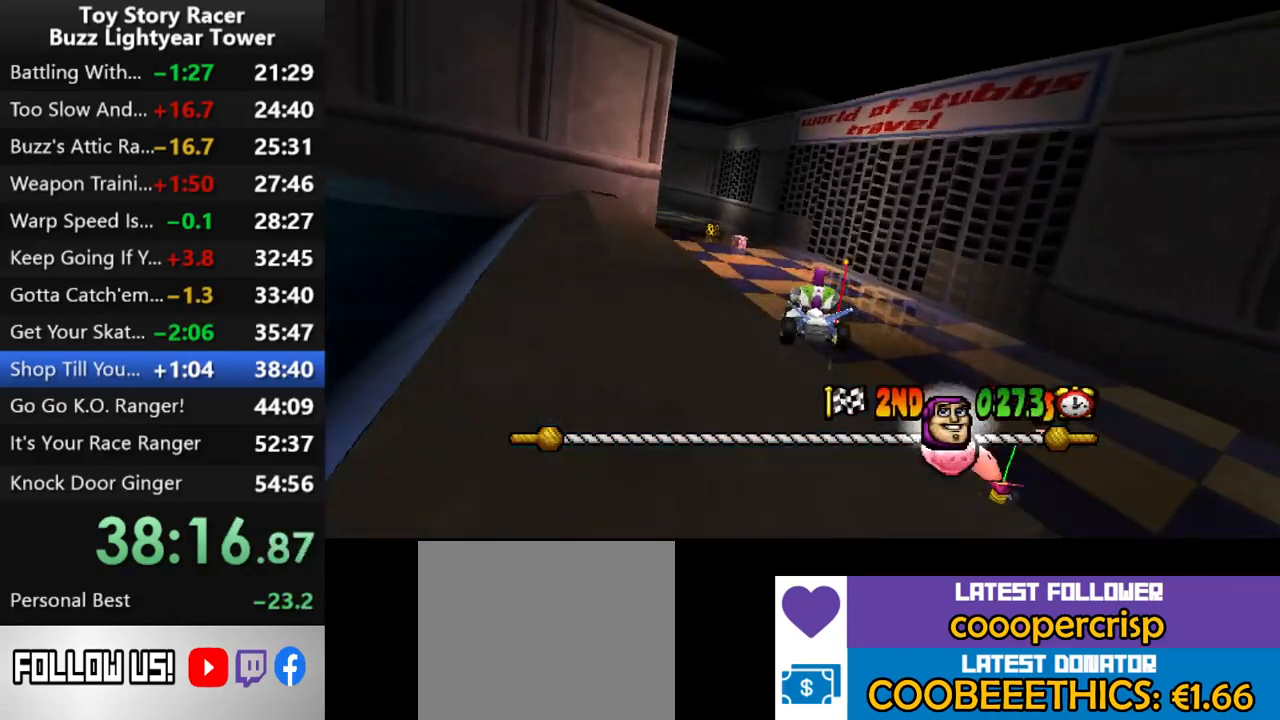
{"buttons": ["CROSS"], "left_stick": "center", "right_stick": "center", "events": [[83, "DPAD_LEFT", "down"], [183, "DPAD_LEFT", "up"]]}
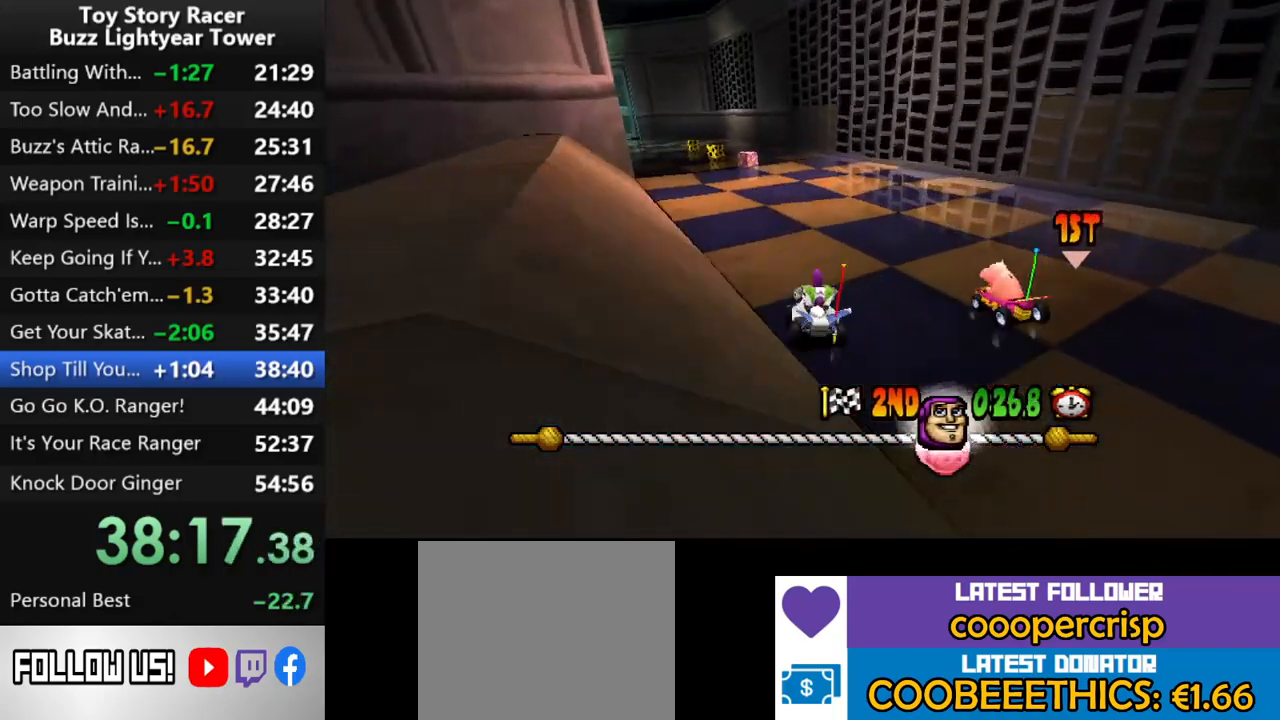
{"buttons": ["CROSS"], "left_stick": "center", "right_stick": "center", "events": []}
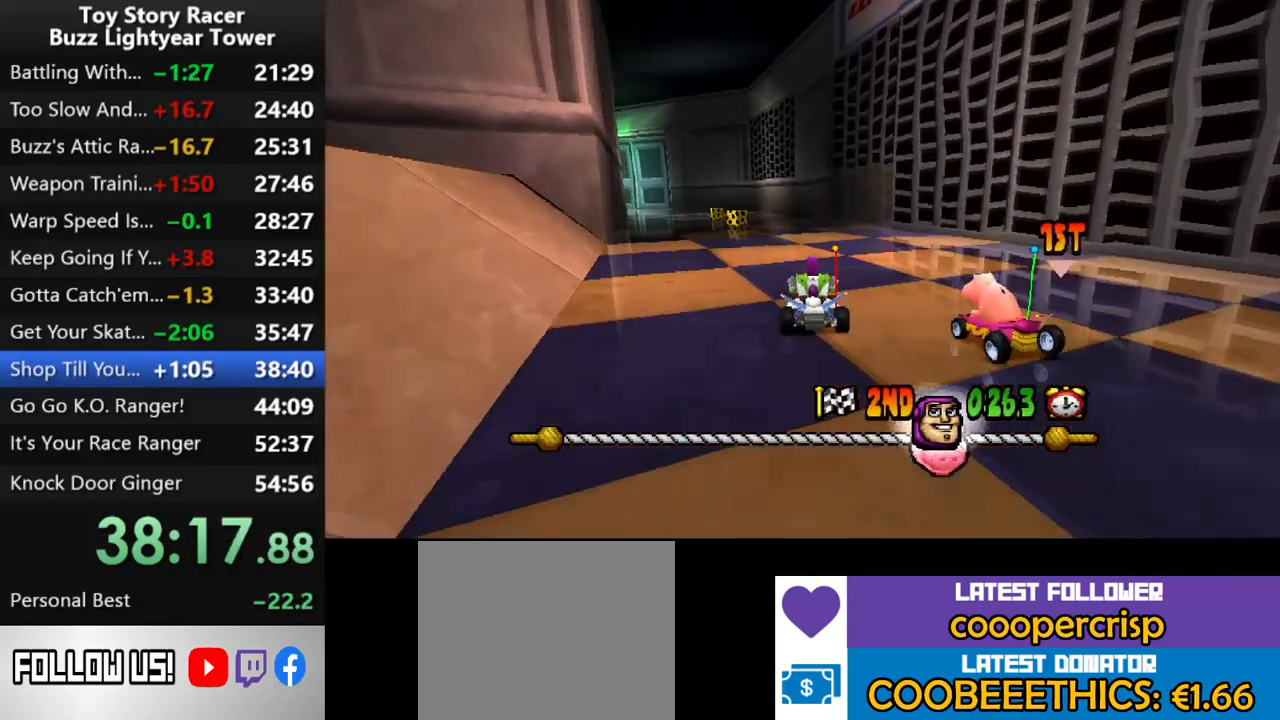
{"buttons": ["CROSS", "DPAD_LEFT"], "left_stick": "center", "right_stick": "center", "events": [[117, "DPAD_LEFT", "down"], [233, "DPAD_LEFT", "up"], [500, "DPAD_LEFT", "down"]]}
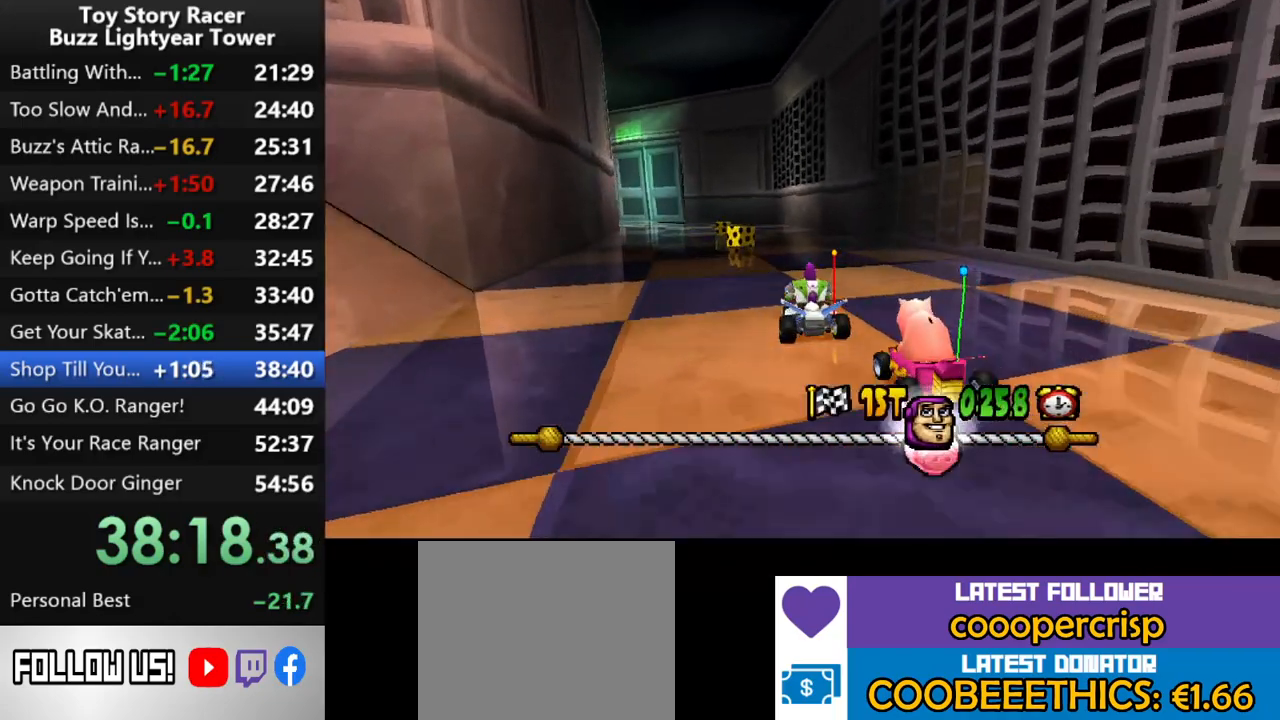
{"buttons": ["CROSS"], "left_stick": "center", "right_stick": "center", "events": [[100, "DPAD_LEFT", "up"]]}
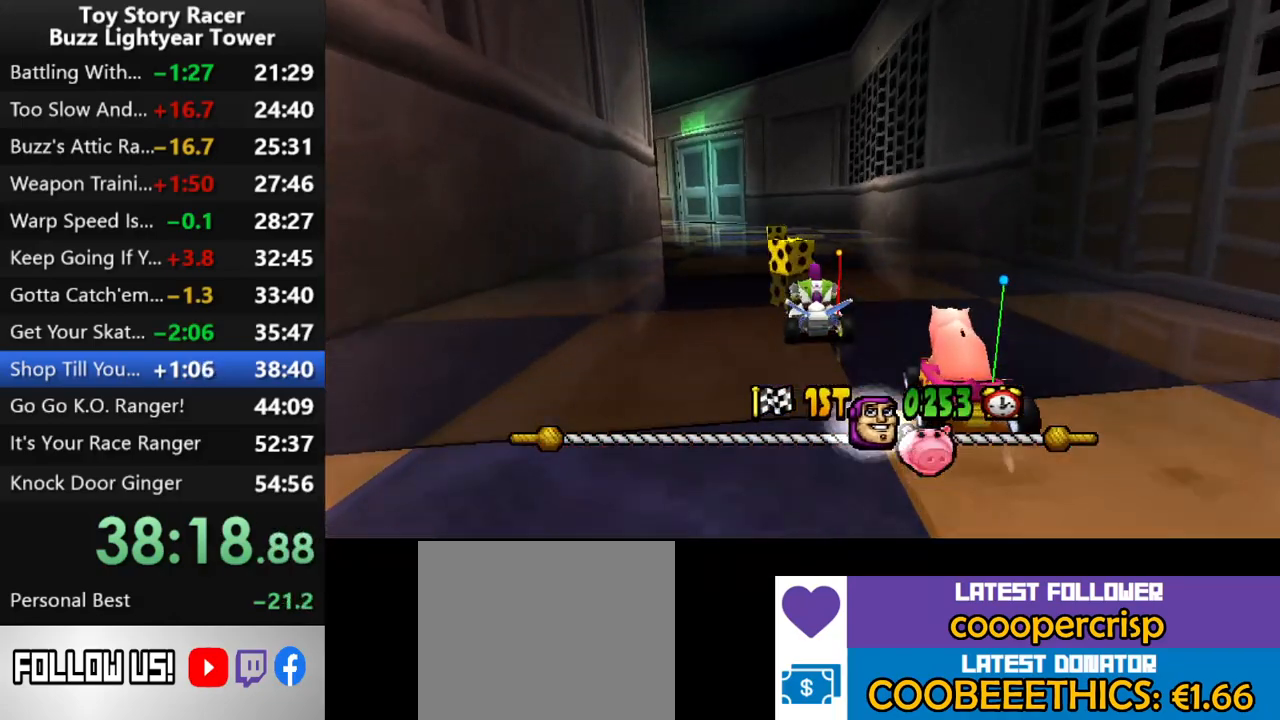
{"buttons": [], "left_stick": "center", "right_stick": "center", "events": [[367, "DPAD_RIGHT", "down"], [383, "CROSS", "up"], [433, "DPAD_RIGHT", "up"]]}
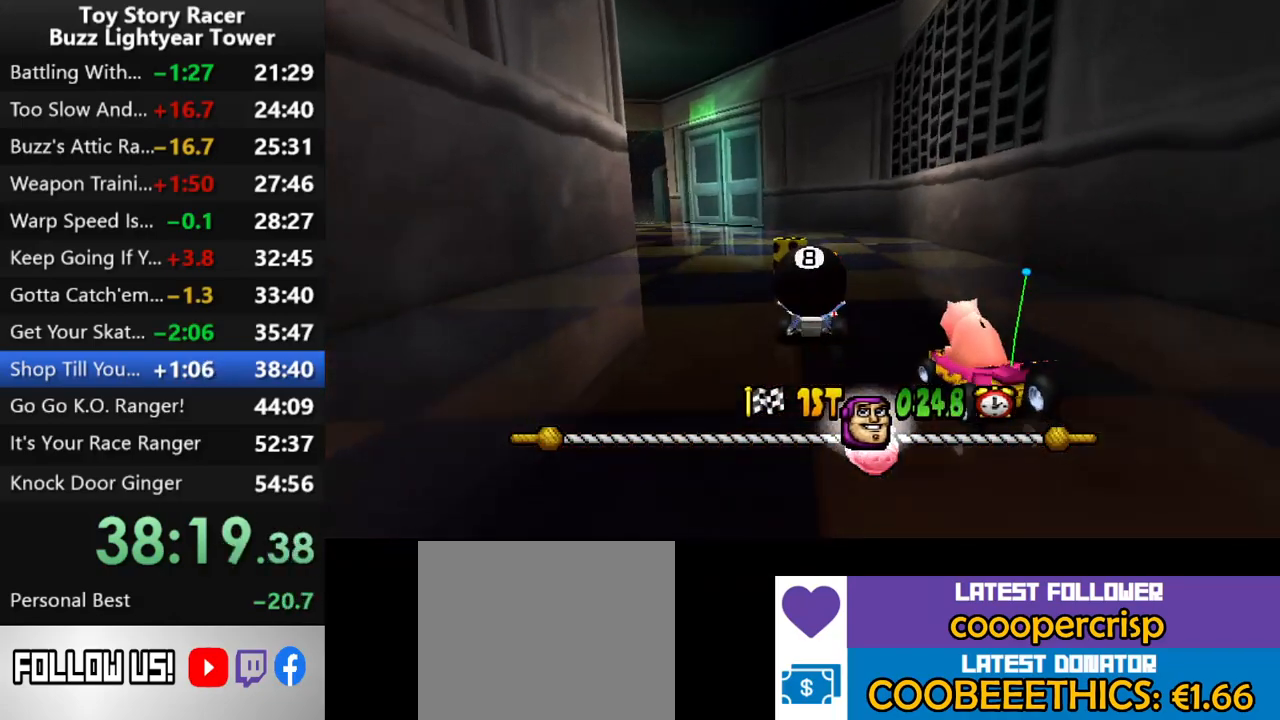
{"buttons": ["DPAD_LEFT"], "left_stick": "center", "right_stick": "center", "events": [[417, "DPAD_LEFT", "down"]]}
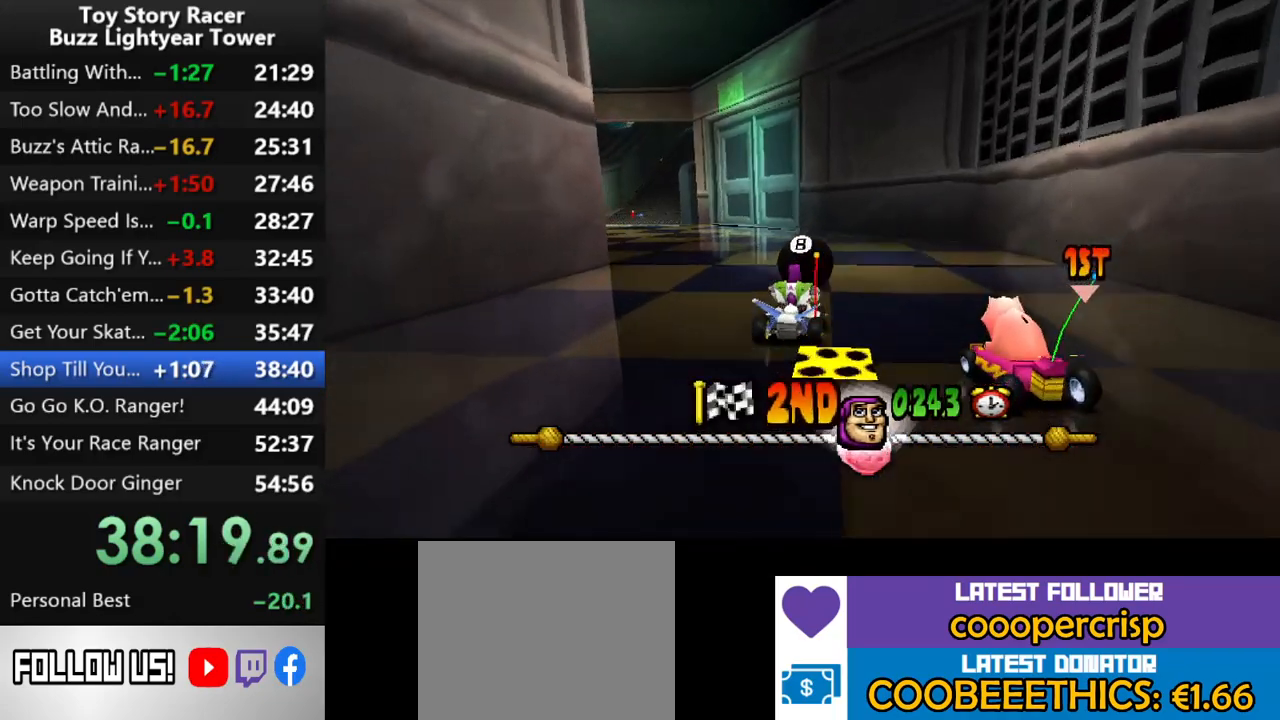
{"buttons": ["CROSS"], "left_stick": "center", "right_stick": "center", "events": [[17, "DPAD_LEFT", "up"], [317, "CROSS", "down"]]}
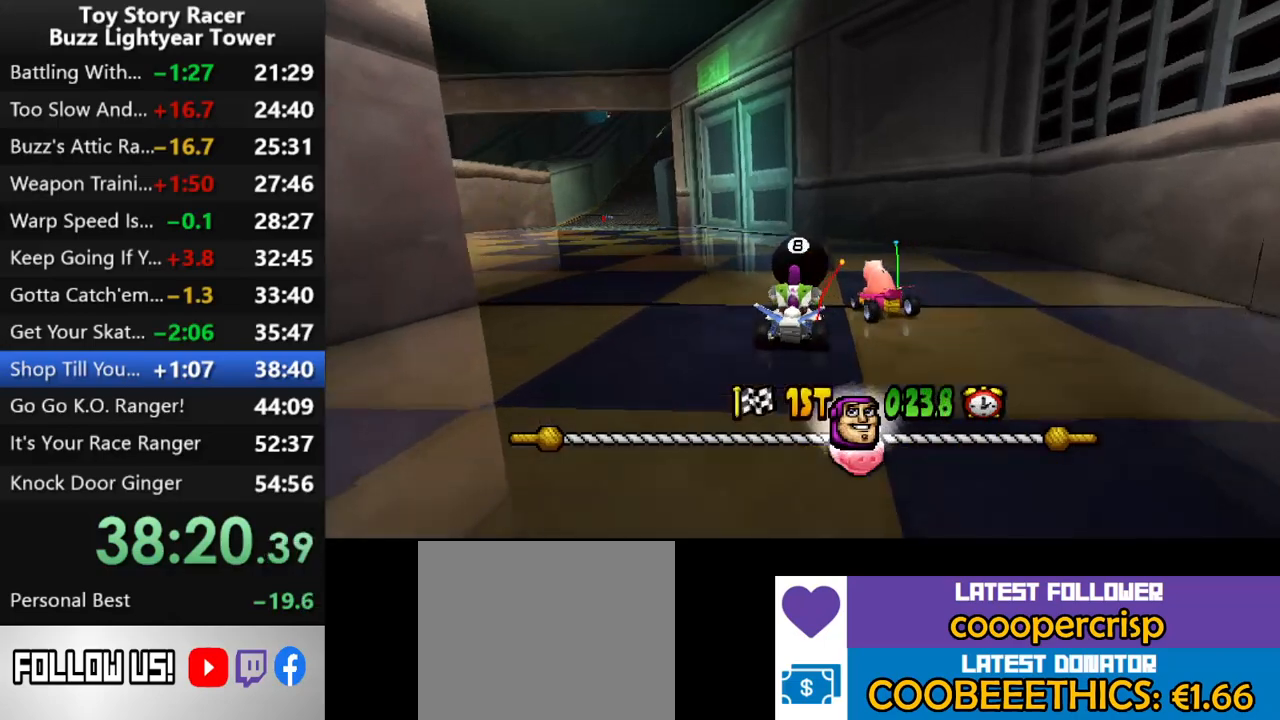
{"buttons": ["CROSS", "DPAD_LEFT"], "left_stick": "center", "right_stick": "center", "events": [[67, "R1", "down"], [133, "DPAD_LEFT", "down"], [167, "R1", "up"]]}
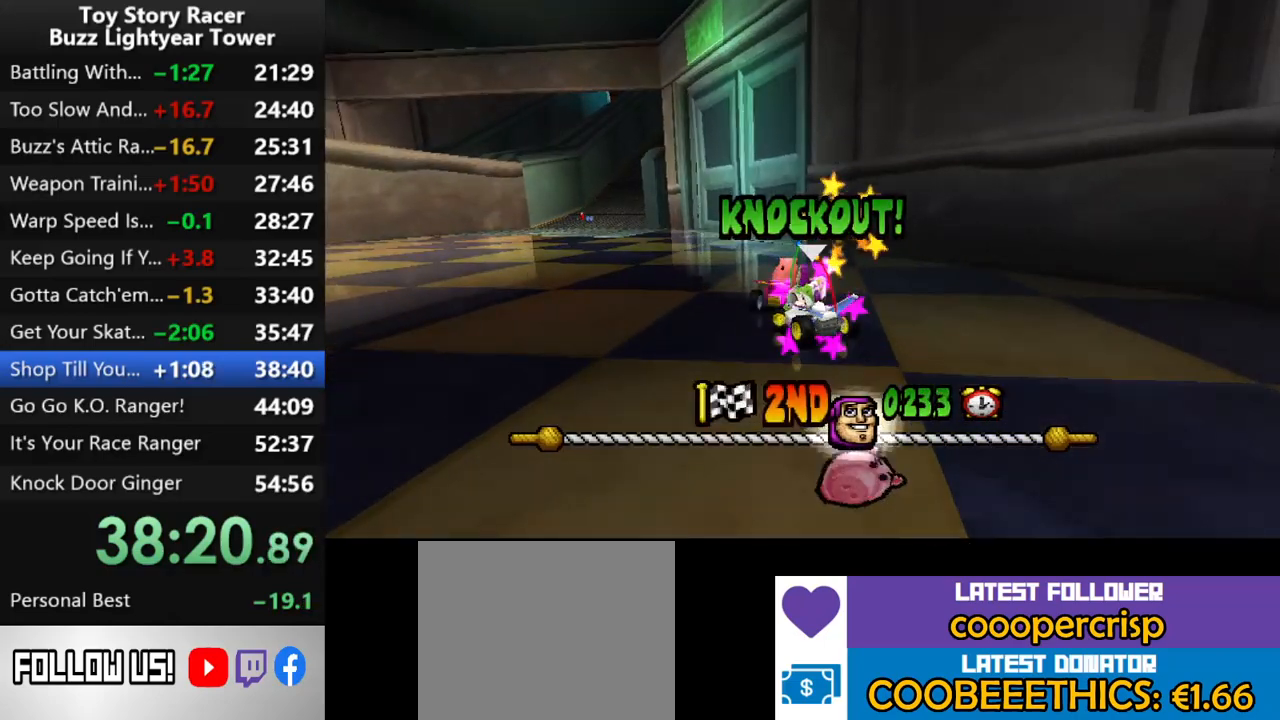
{"buttons": ["CROSS"], "left_stick": "center", "right_stick": "center", "events": [[67, "DPAD_LEFT", "up"]]}
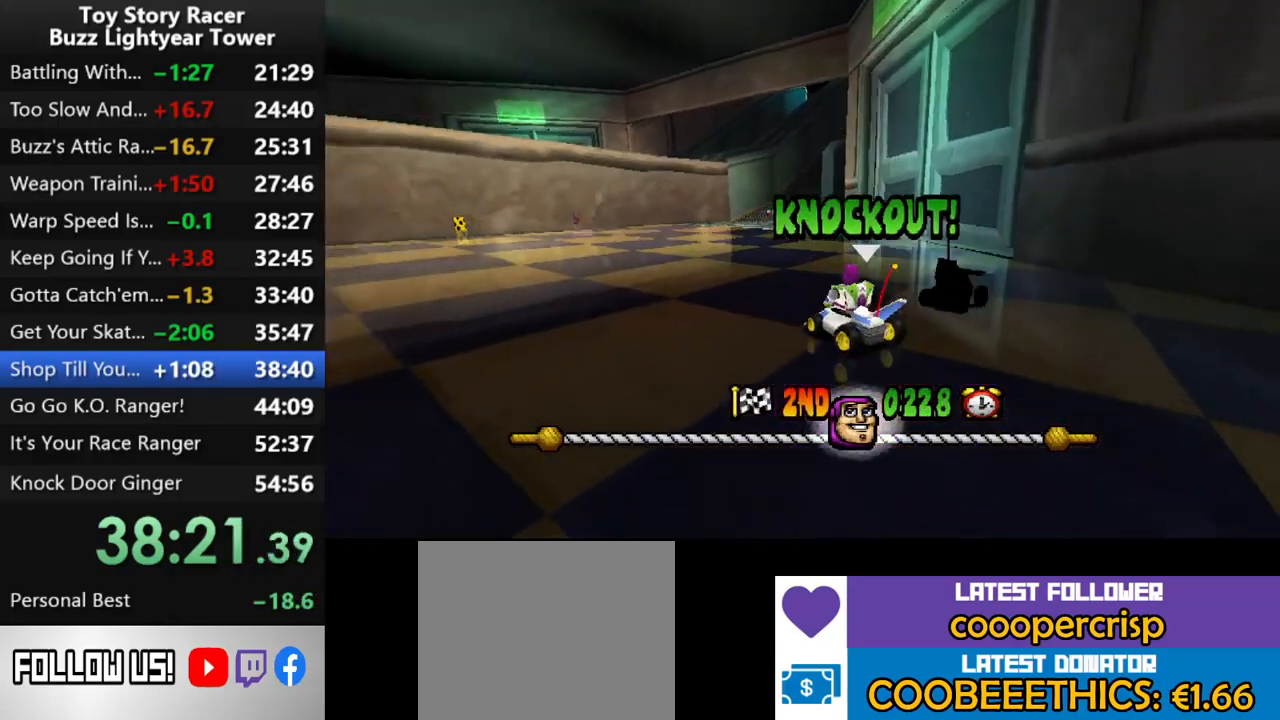
{"buttons": ["CROSS"], "left_stick": "center", "right_stick": "center", "events": [[100, "DPAD_RIGHT", "down"], [250, "DPAD_RIGHT", "up"]]}
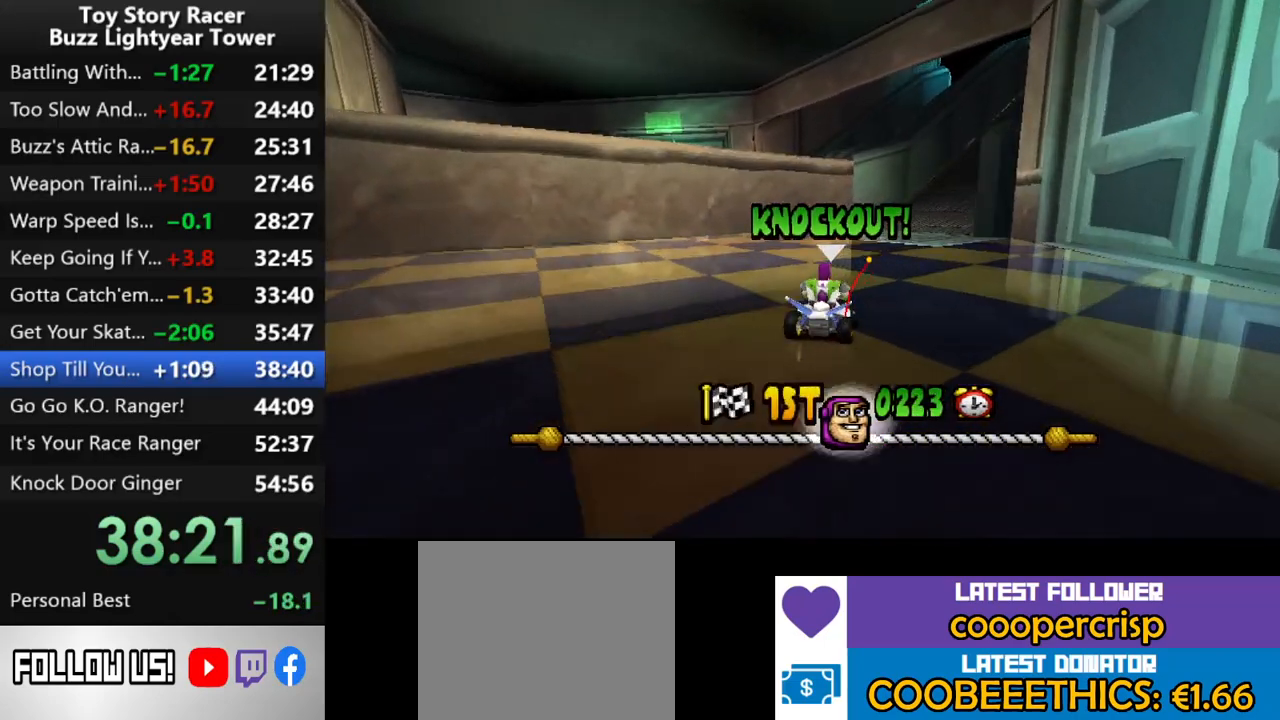
{"buttons": ["CROSS"], "left_stick": "center", "right_stick": "center", "events": [[333, "DPAD_RIGHT", "down"], [467, "DPAD_RIGHT", "up"]]}
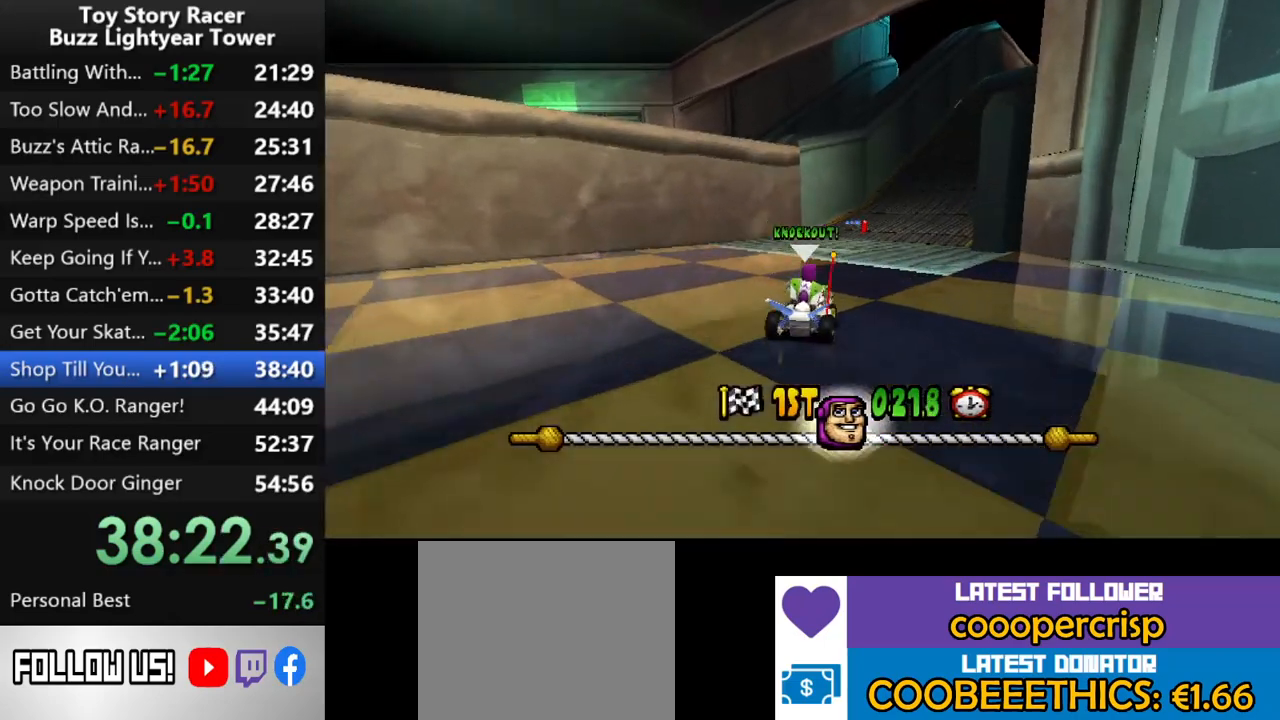
{"buttons": ["CROSS"], "left_stick": "center", "right_stick": "center", "events": [[317, "DPAD_LEFT", "down"], [433, "DPAD_LEFT", "up"]]}
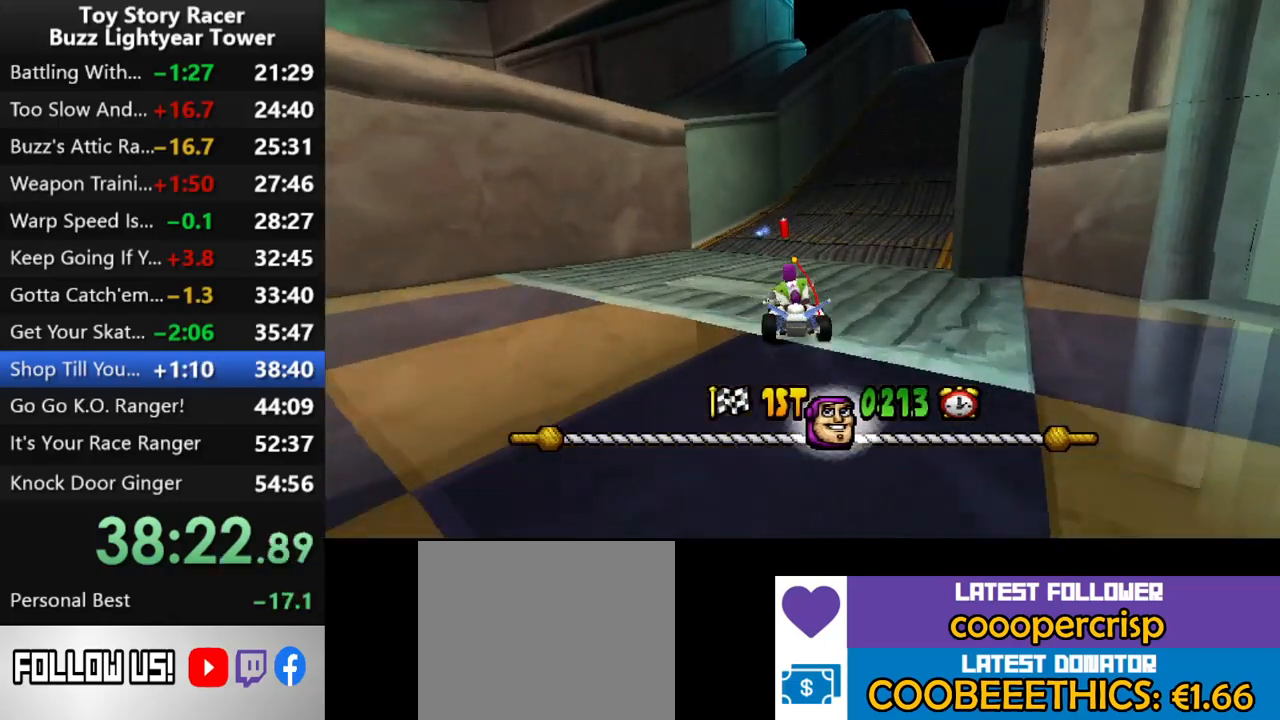
{"buttons": ["CROSS", "DPAD_RIGHT"], "left_stick": "center", "right_stick": "center", "events": [[183, "DPAD_RIGHT", "down"], [317, "DPAD_RIGHT", "up"], [400, "DPAD_RIGHT", "down"]]}
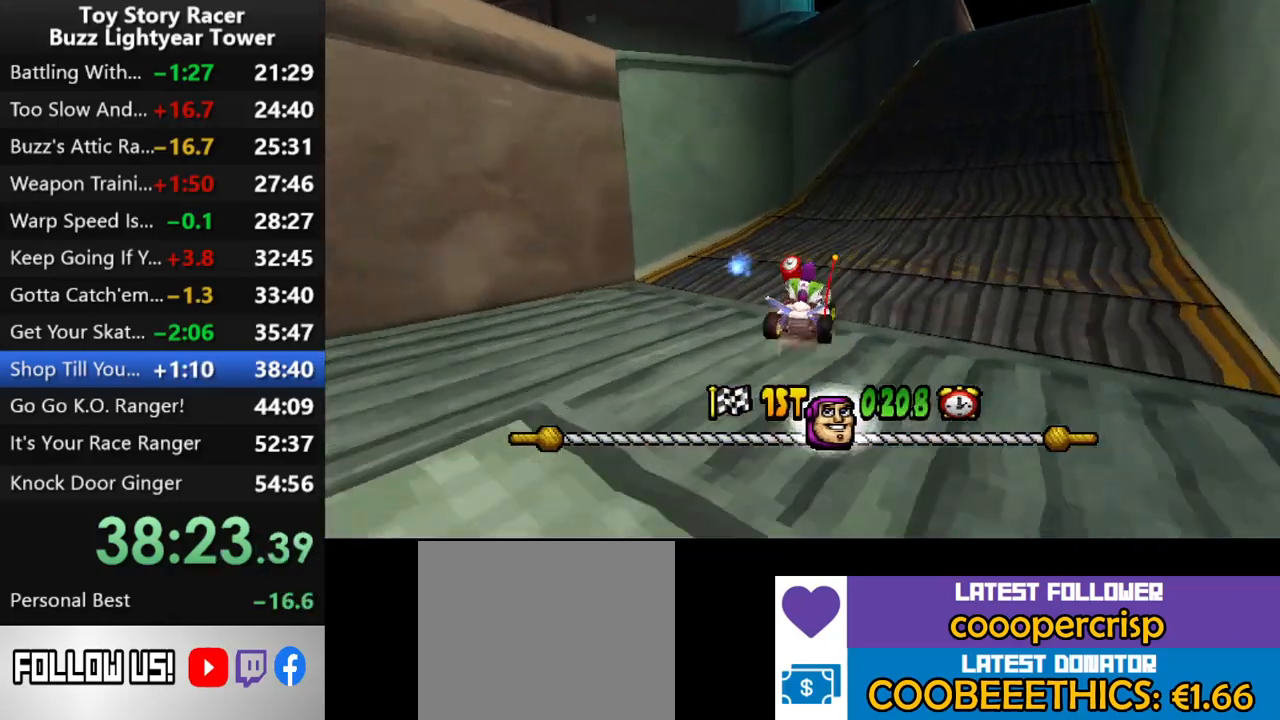
{"buttons": ["CROSS"], "left_stick": "center", "right_stick": "center", "events": [[17, "DPAD_RIGHT", "up"], [383, "DPAD_RIGHT", "down"], [500, "DPAD_RIGHT", "up"]]}
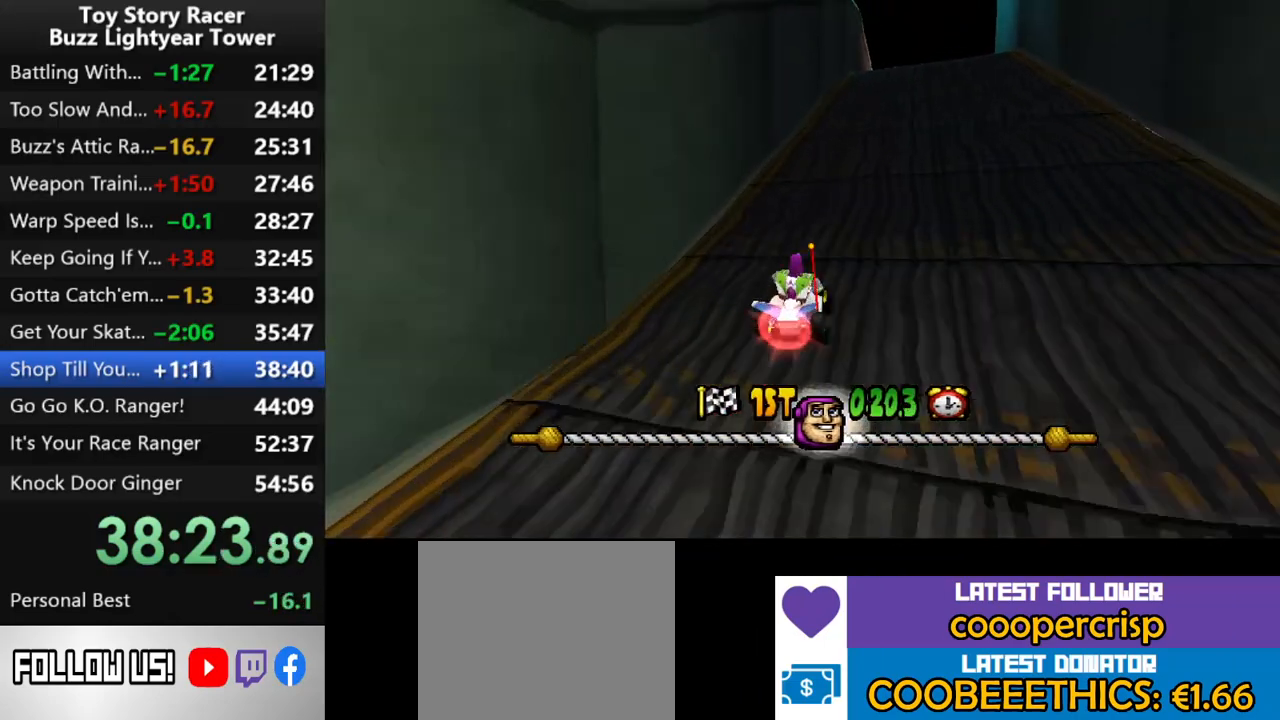
{"buttons": ["CROSS", "DPAD_LEFT"], "left_stick": "center", "right_stick": "center", "events": [[500, "DPAD_LEFT", "down"]]}
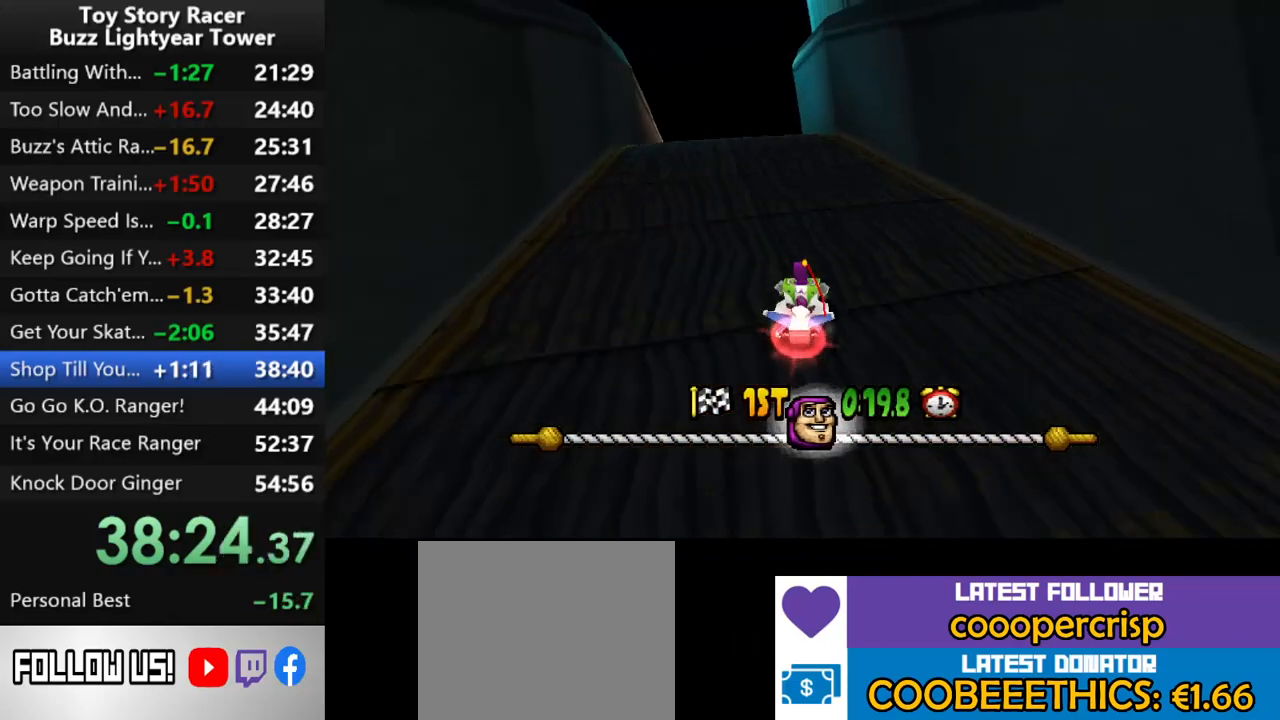
{"buttons": ["CROSS"], "left_stick": "center", "right_stick": "center", "events": [[100, "DPAD_LEFT", "up"], [367, "DPAD_LEFT", "down"], [450, "DPAD_LEFT", "up"]]}